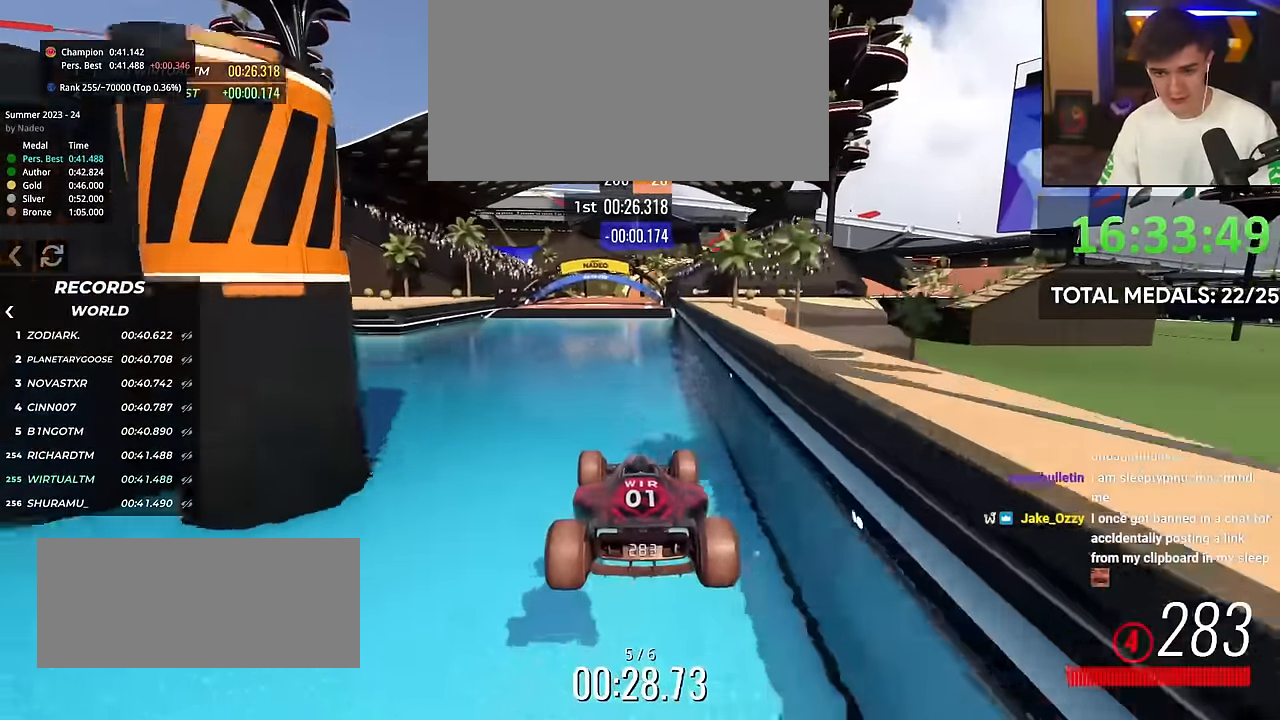
Gameplay with keyboard; each line is a JSON object with the keys held at the frame after it. "events" lists presses ("down") and releases ("up") of "brake", "down", "left", "right" and "up" between this image and that frame as [ms after this image, input, new state], when the widget could be followed in between. No other keys are recorded. Mouse input is not recorded. Key names are as the overlay labels them; some are game actions (e.g. jump) rather than physical keys.
{"keys": ["up"], "events": []}
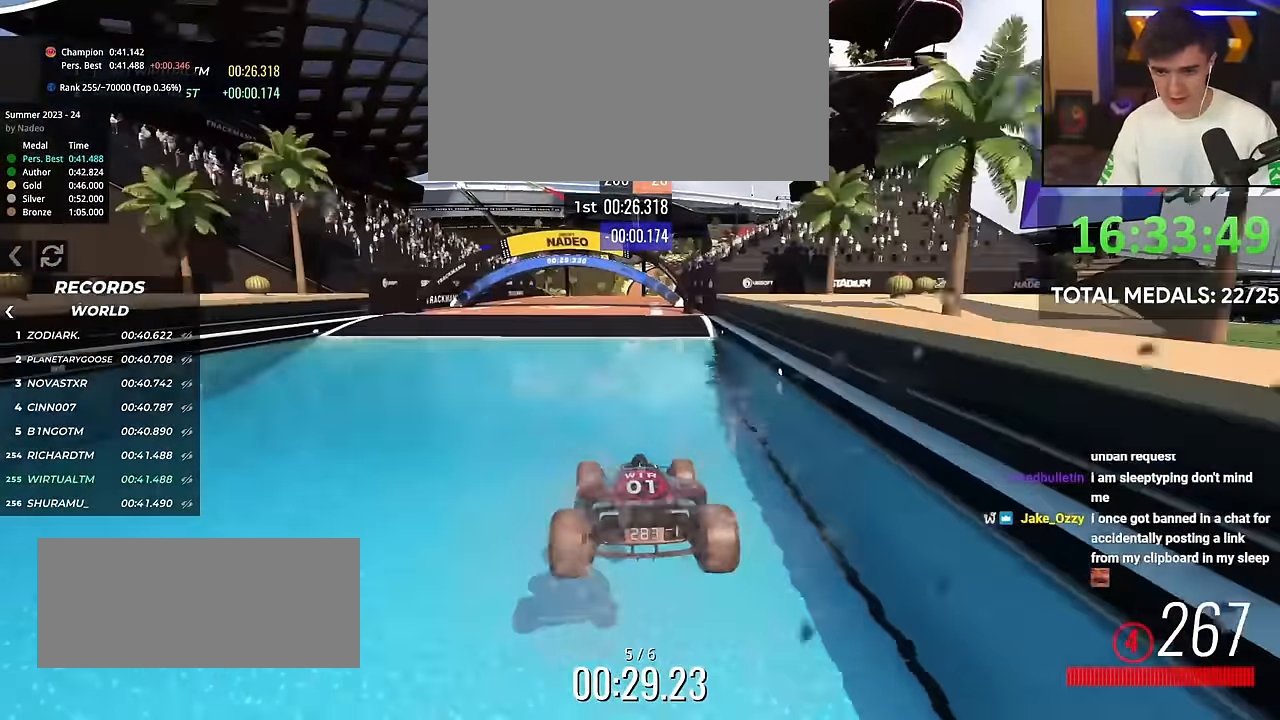
{"keys": ["up"], "events": []}
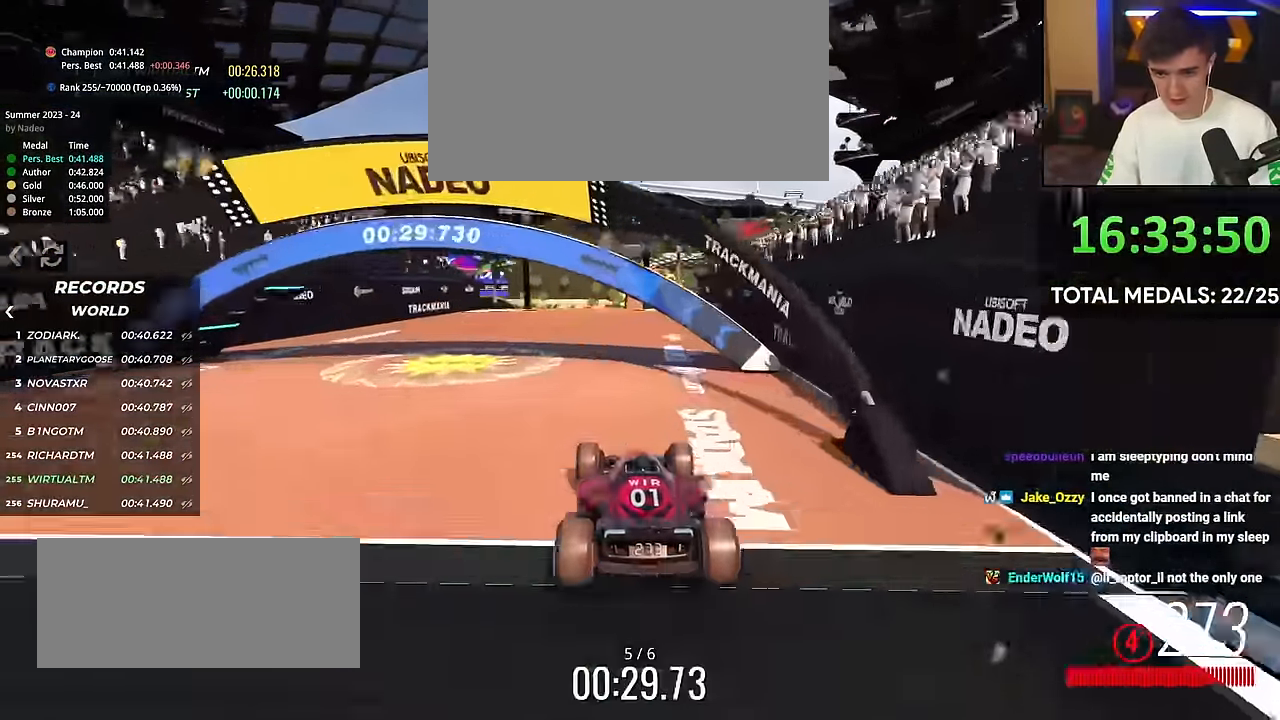
{"keys": ["up"], "events": [[283, "right", "down"], [333, "right", "up"]]}
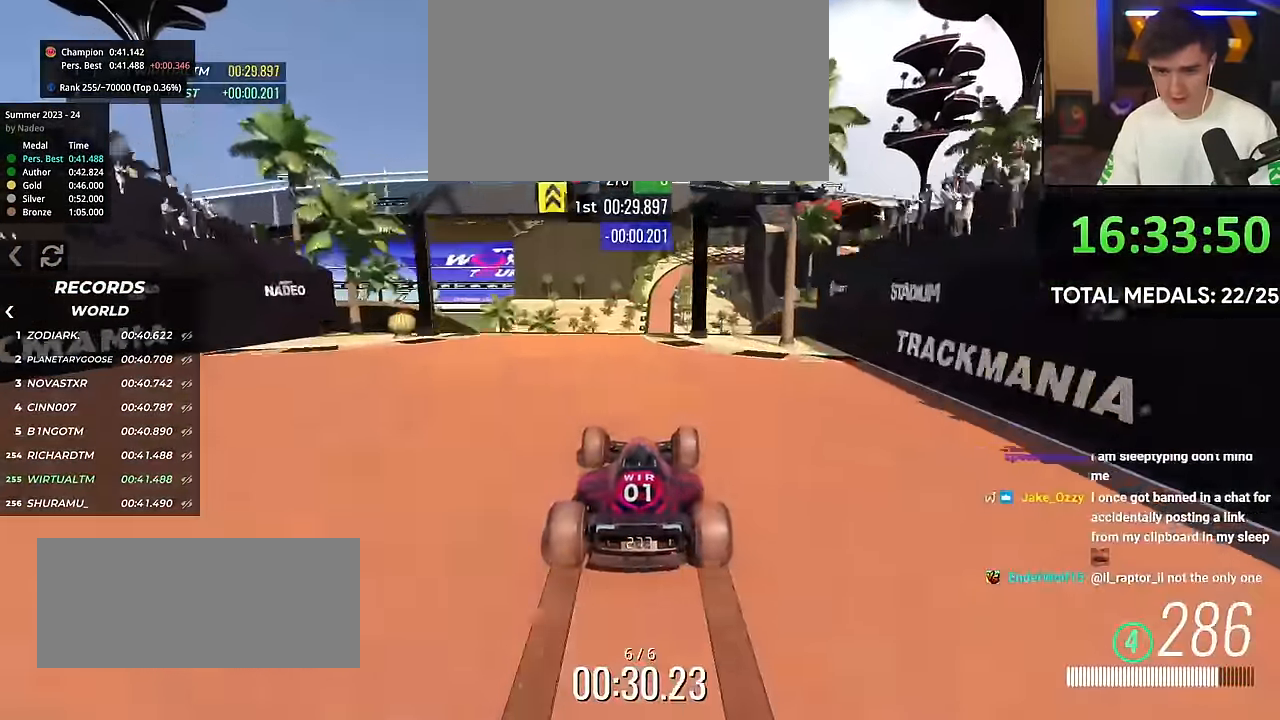
{"keys": ["up"], "events": [[67, "up", "up"], [317, "up", "down"]]}
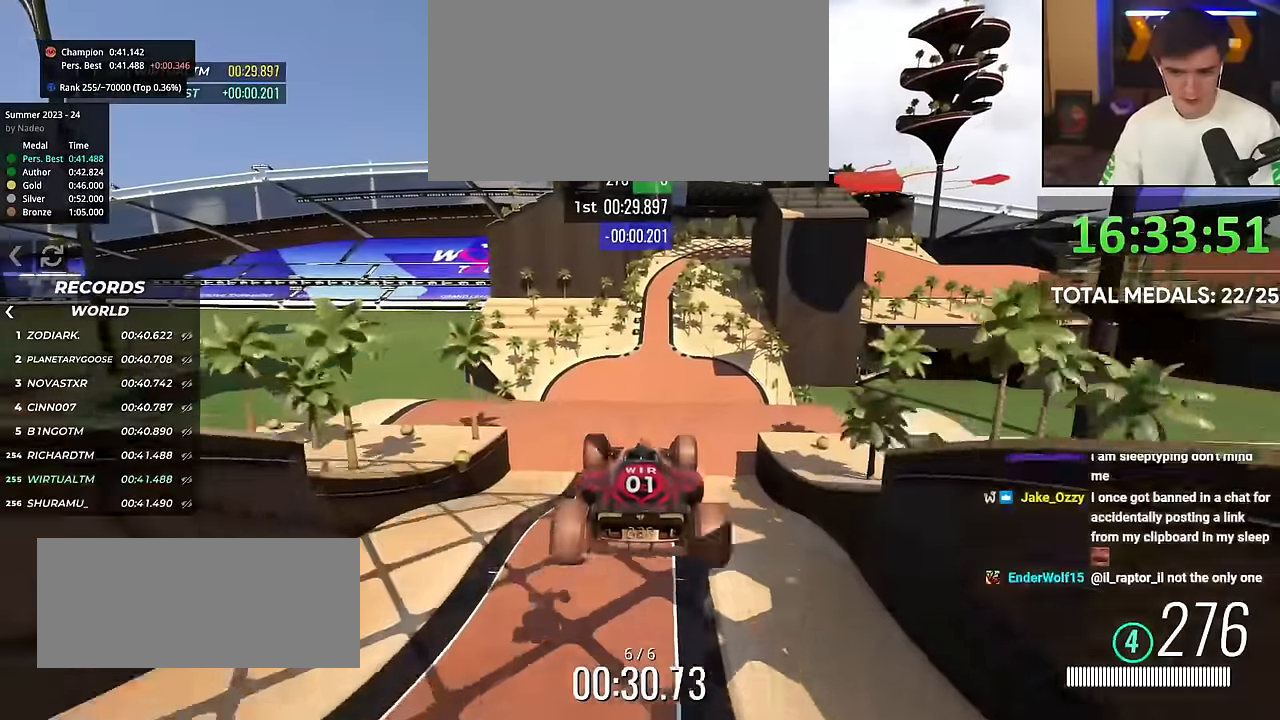
{"keys": ["up"], "events": []}
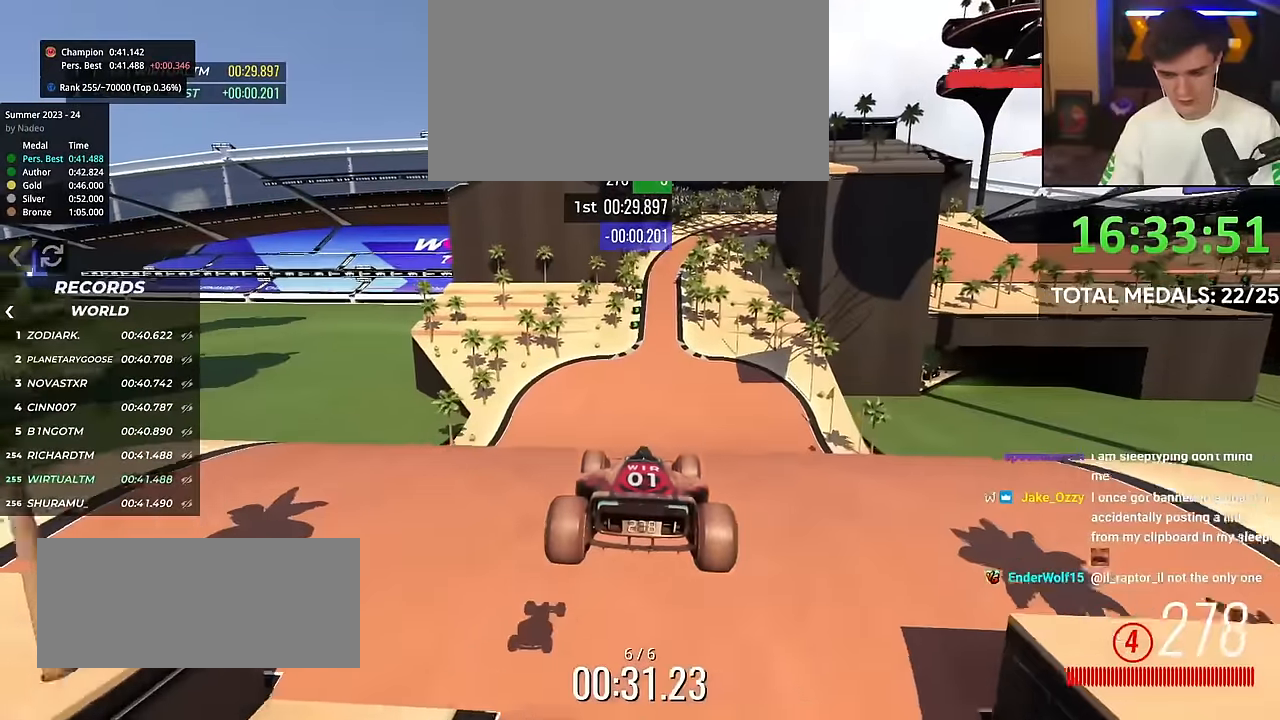
{"keys": ["brake", "up"], "events": [[434, "brake", "down"]]}
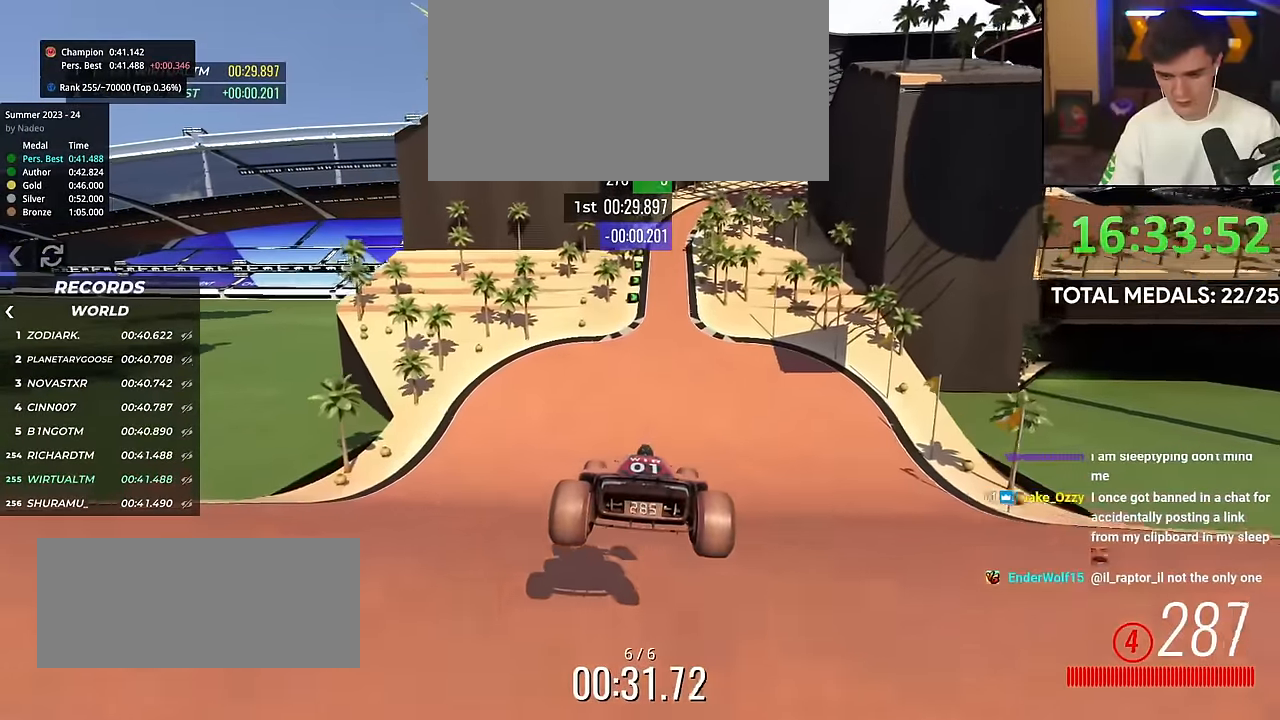
{"keys": ["up"], "events": [[34, "brake", "up"]]}
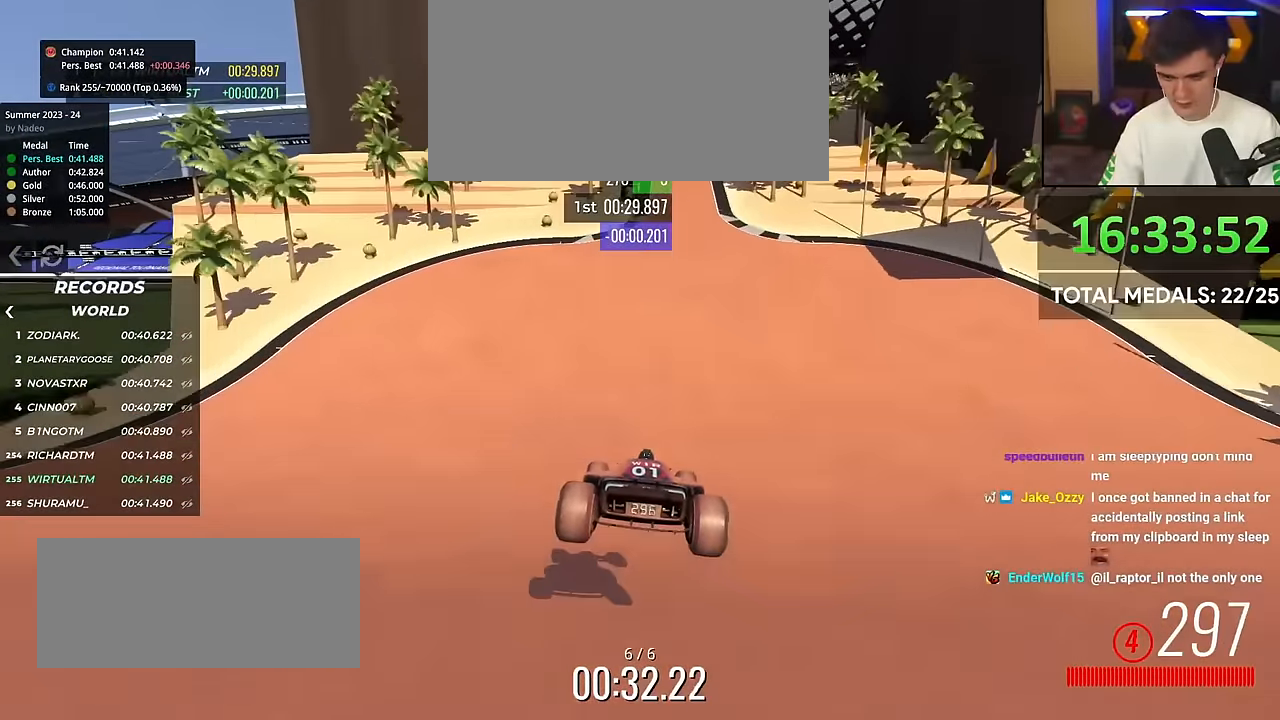
{"keys": ["up"], "events": [[217, "right", "down"], [267, "right", "up"]]}
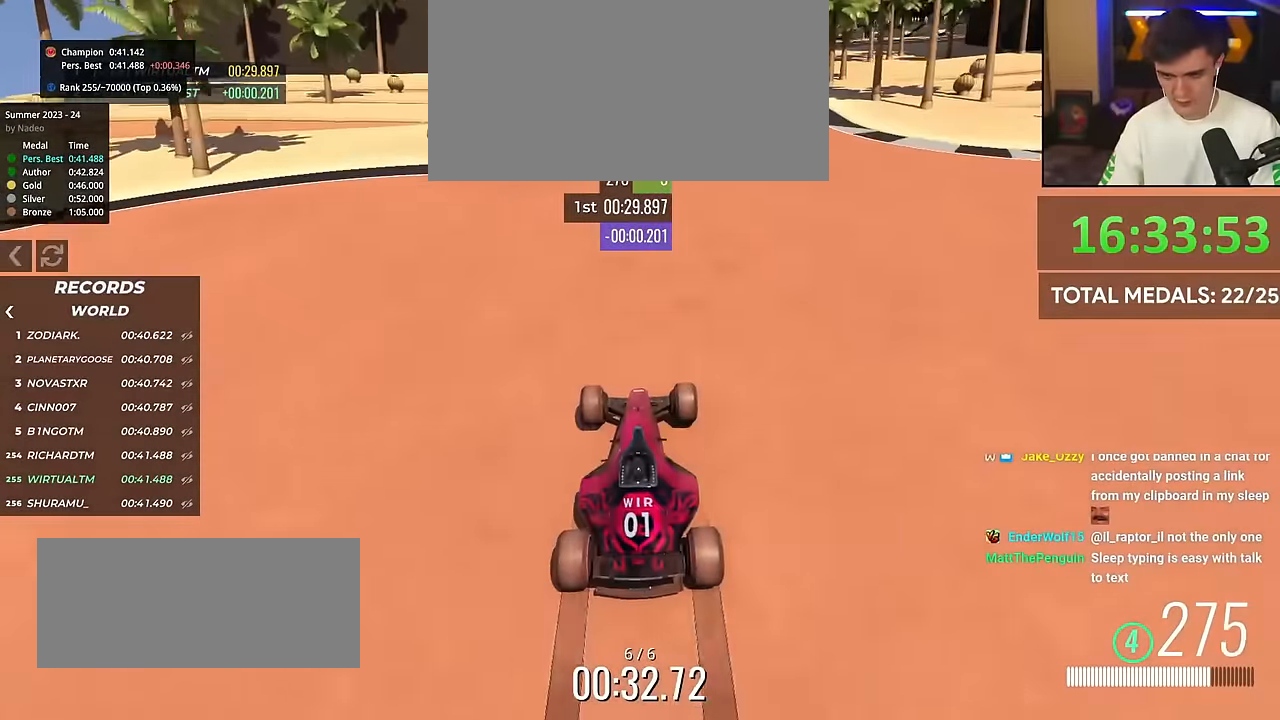
{"keys": ["right", "up"], "events": [[51, "right", "down"], [201, "right", "up"], [334, "right", "down"]]}
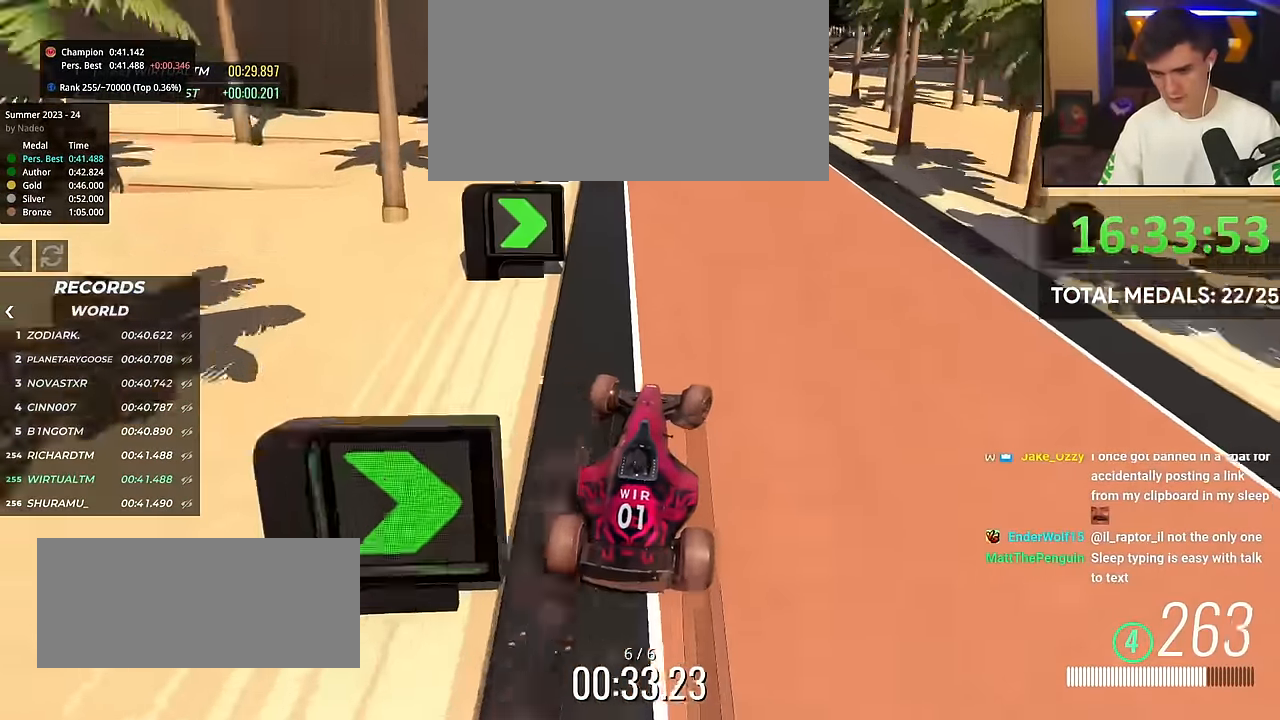
{"keys": ["right", "up"], "events": [[300, "right", "up"], [450, "right", "down"]]}
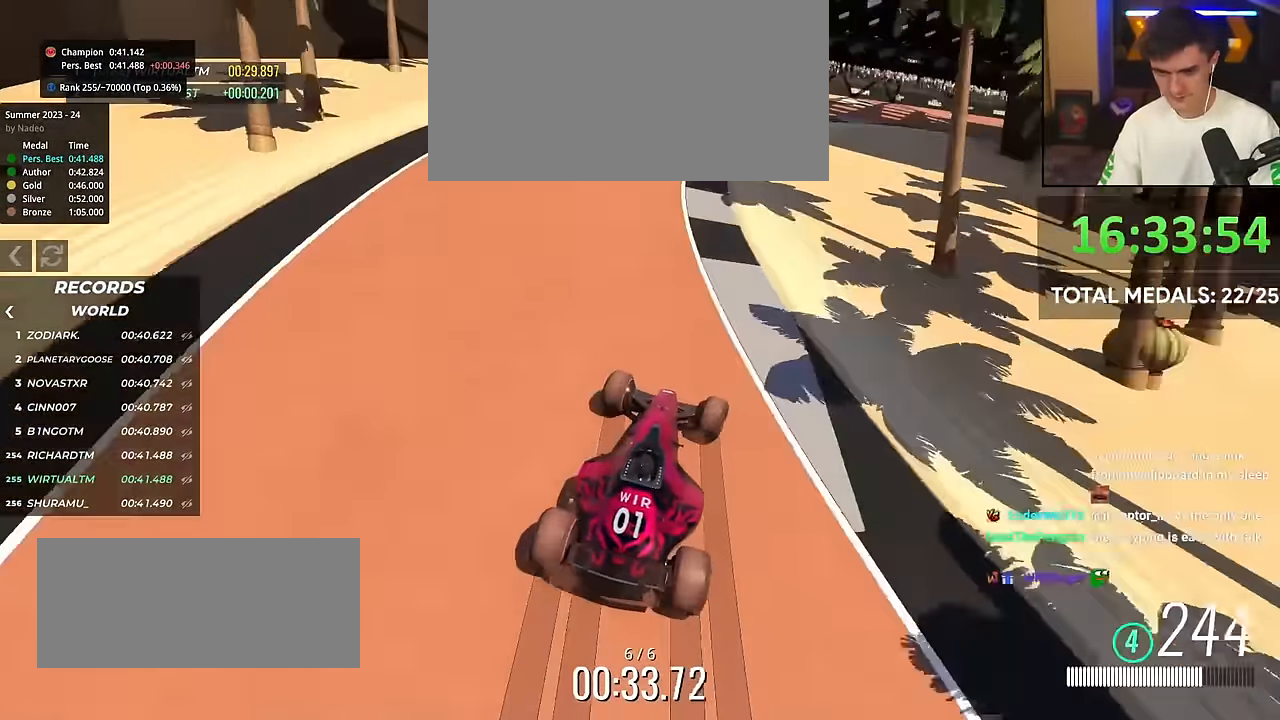
{"keys": ["right", "up"], "events": [[67, "right", "up"], [134, "right", "down"]]}
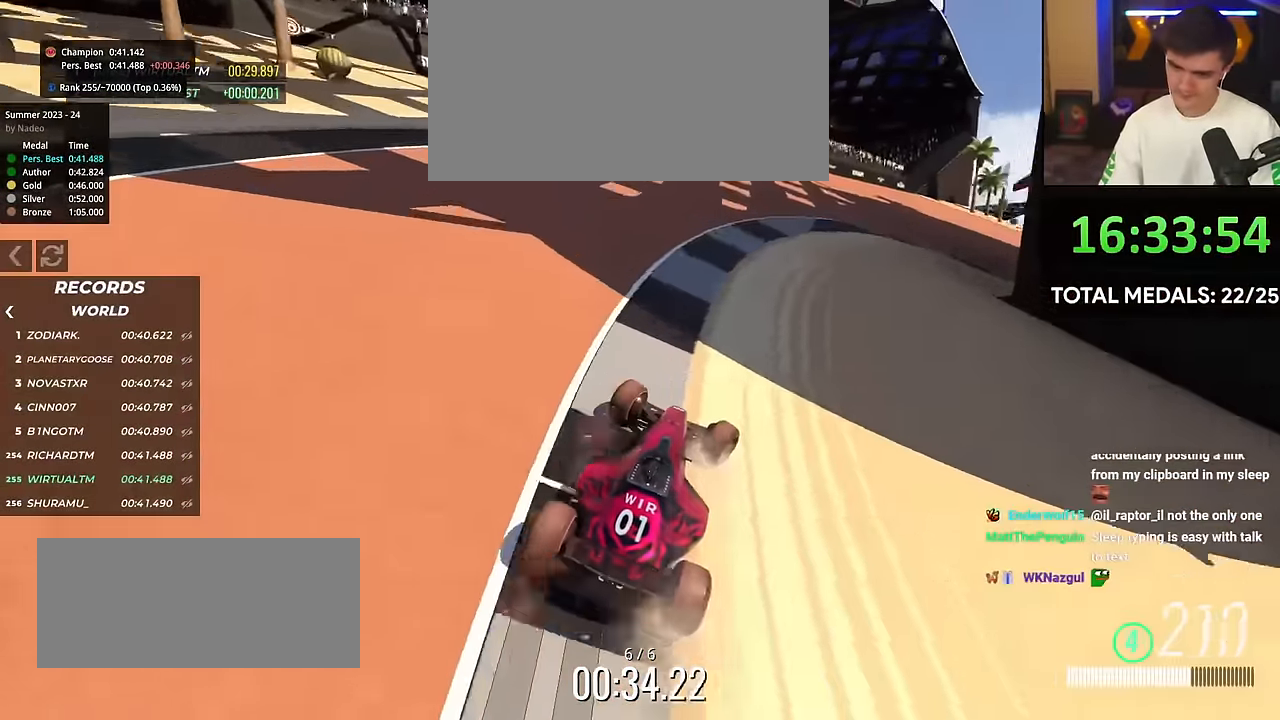
{"keys": ["up"], "events": [[434, "right", "up"]]}
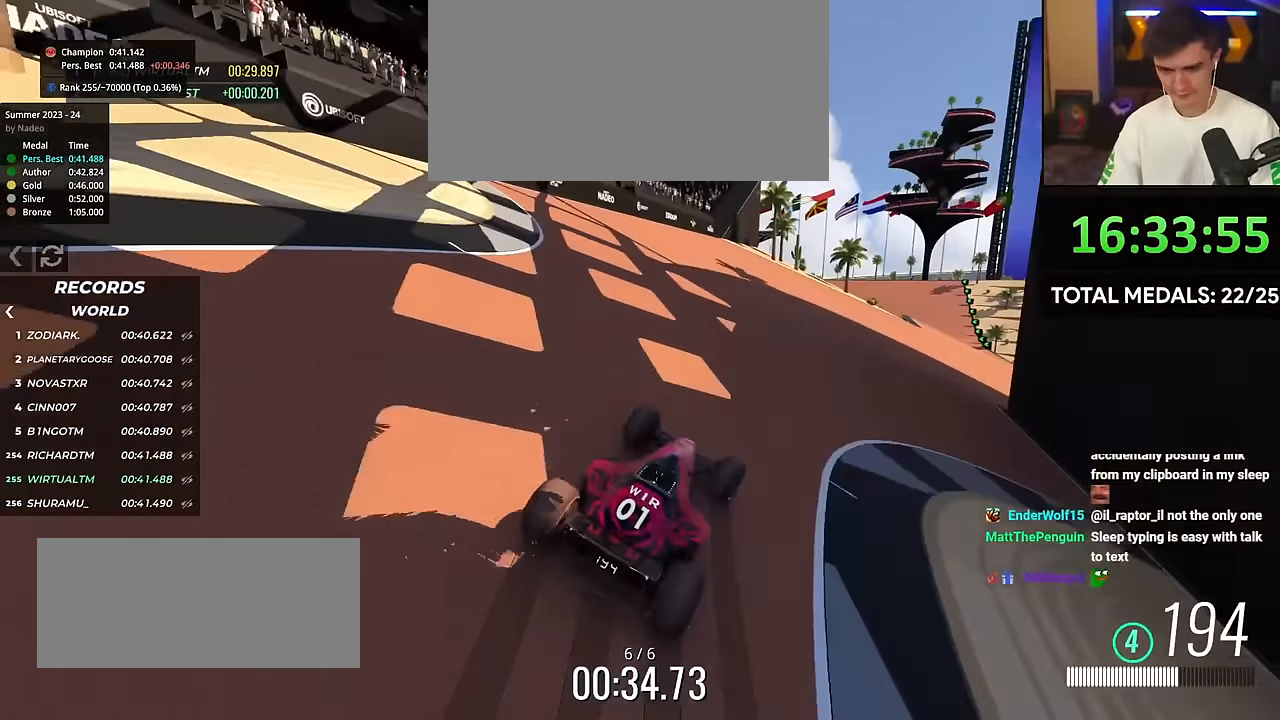
{"keys": ["up"], "events": [[67, "right", "down"], [201, "right", "up"], [334, "right", "down"], [451, "right", "up"]]}
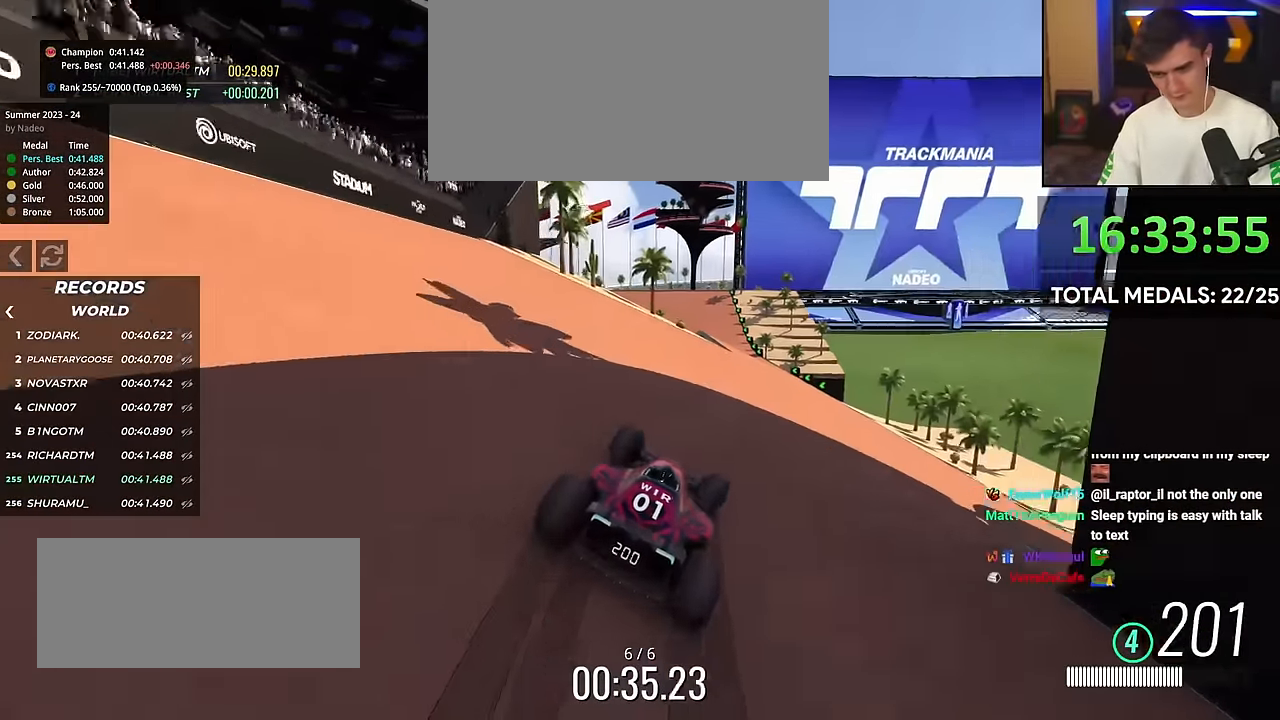
{"keys": ["up"], "events": [[133, "right", "down"], [234, "right", "up"], [317, "right", "down"], [450, "right", "up"]]}
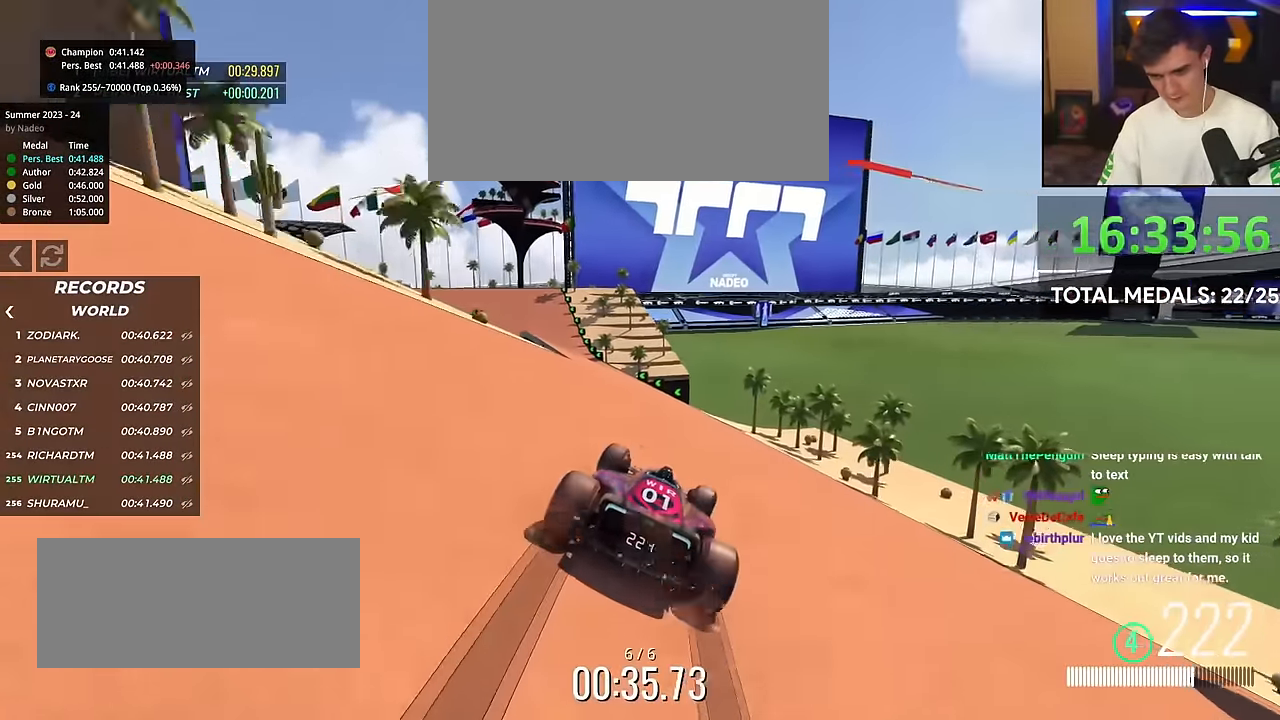
{"keys": ["up"], "events": [[151, "left", "down"], [384, "left", "up"]]}
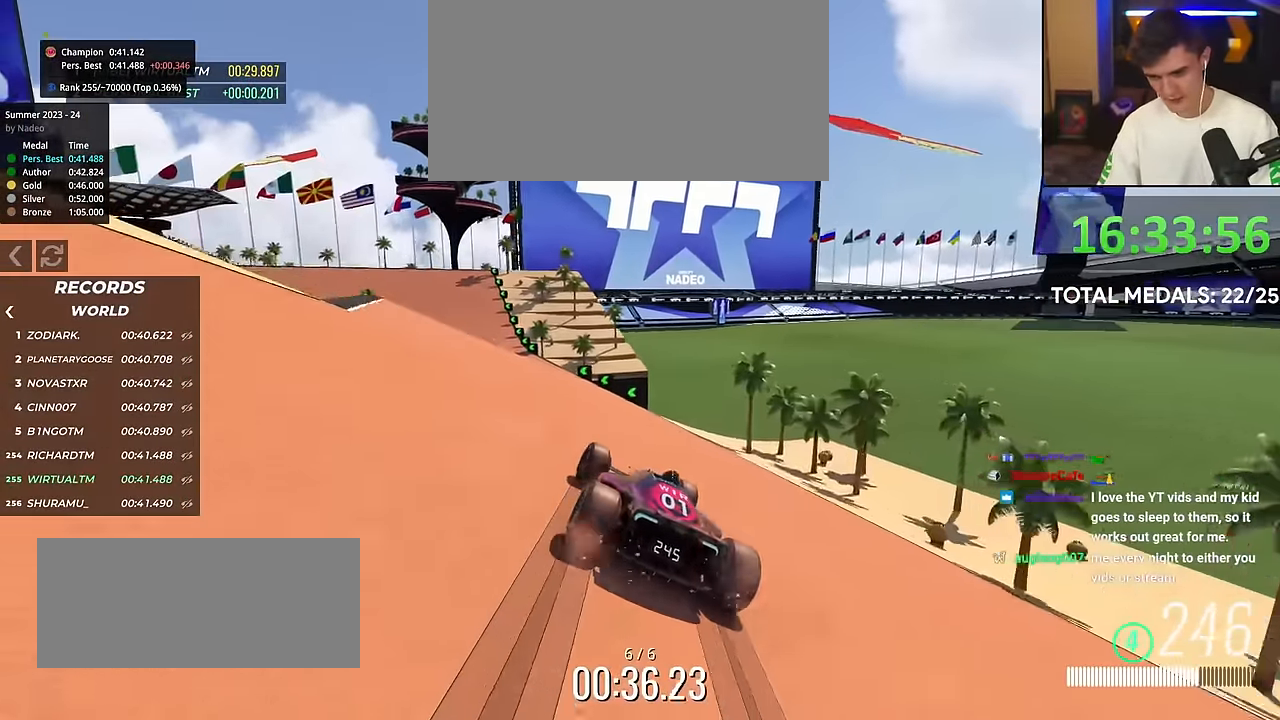
{"keys": ["up"], "events": [[117, "left", "down"], [484, "left", "up"]]}
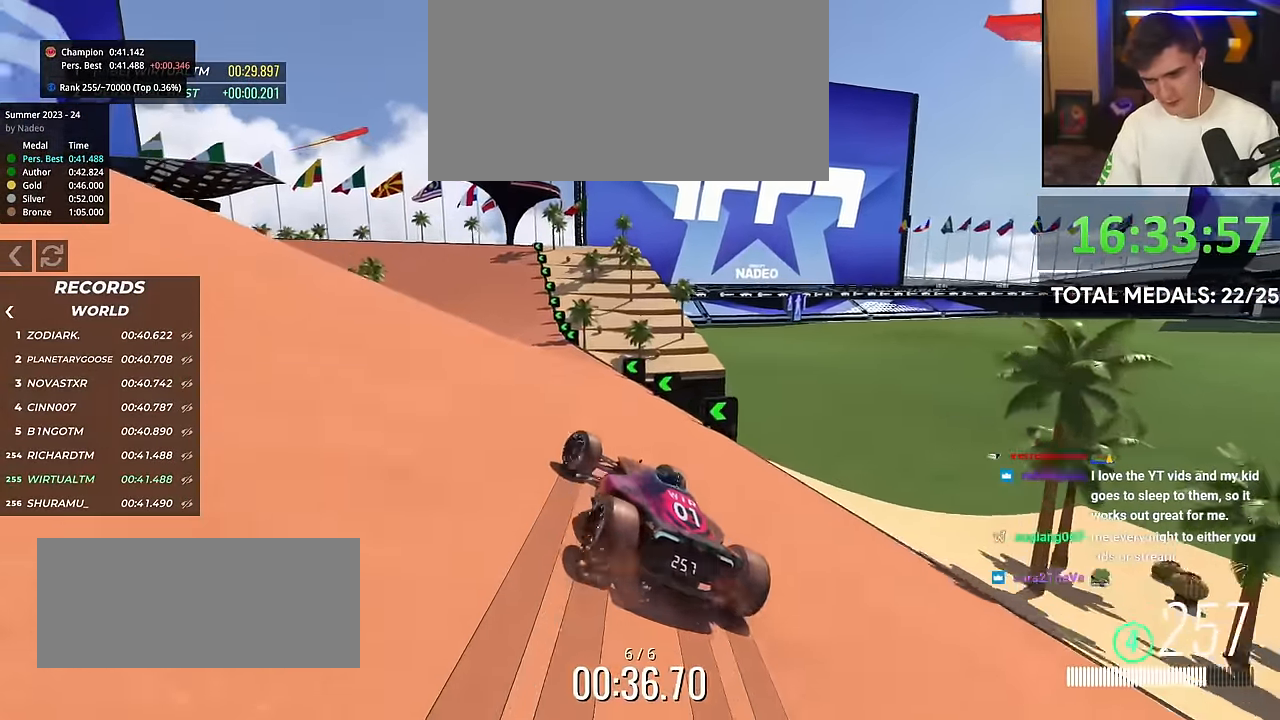
{"keys": ["up"], "events": [[100, "left", "down"], [200, "left", "up"], [283, "left", "down"], [384, "left", "up"]]}
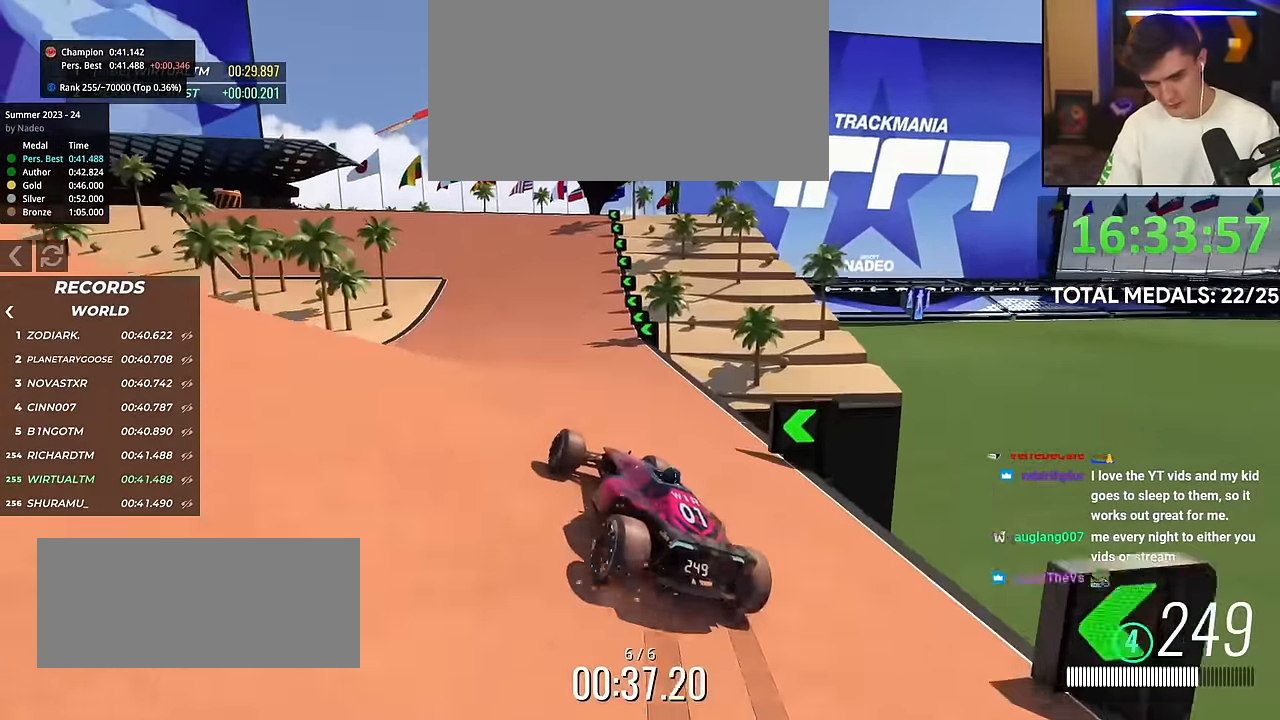
{"keys": ["left", "up"], "events": [[167, "left", "down"], [351, "left", "up"], [451, "left", "down"]]}
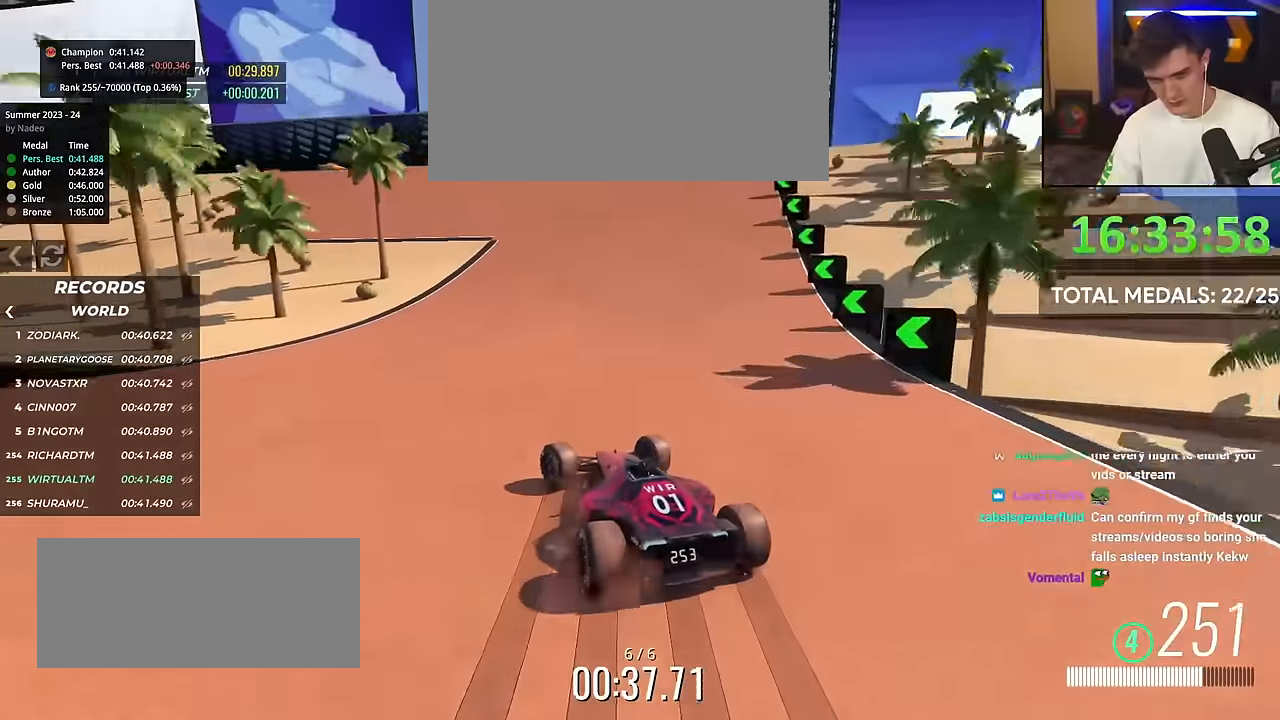
{"keys": ["left", "up"], "events": [[83, "left", "up"], [417, "left", "down"]]}
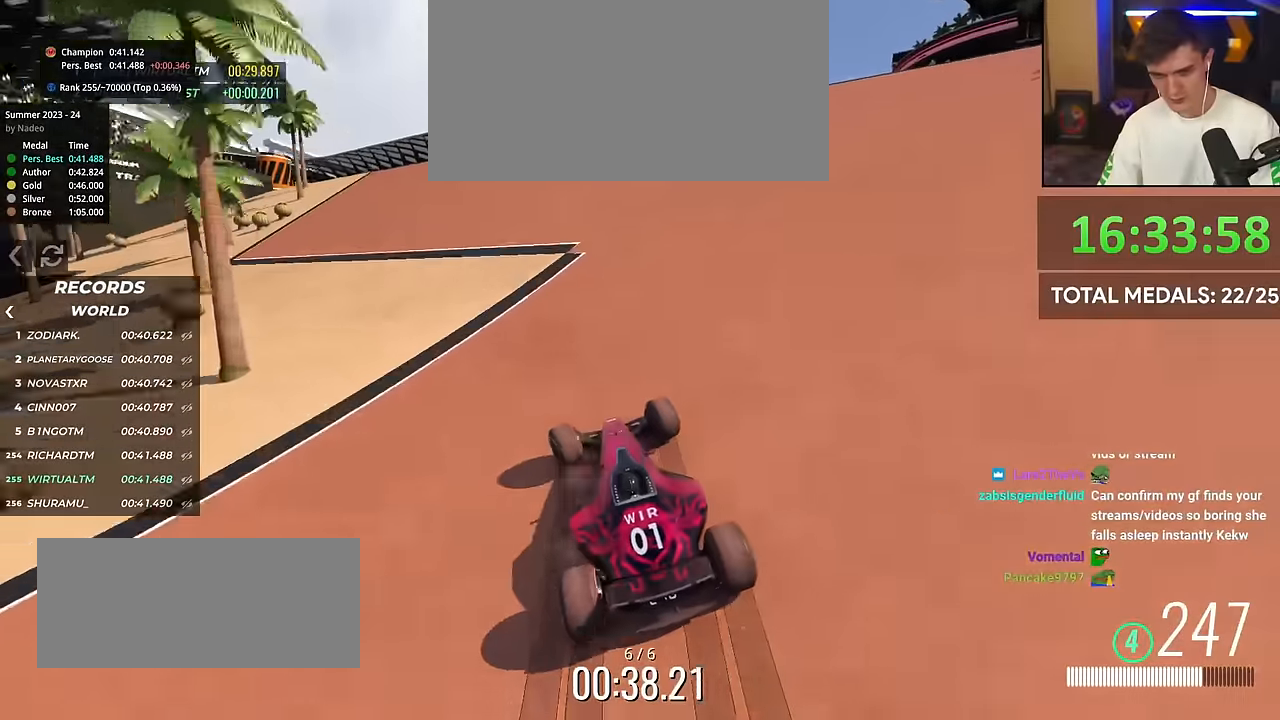
{"keys": ["left", "up"], "events": [[50, "left", "up"], [200, "left", "down"], [384, "left", "up"], [484, "left", "down"]]}
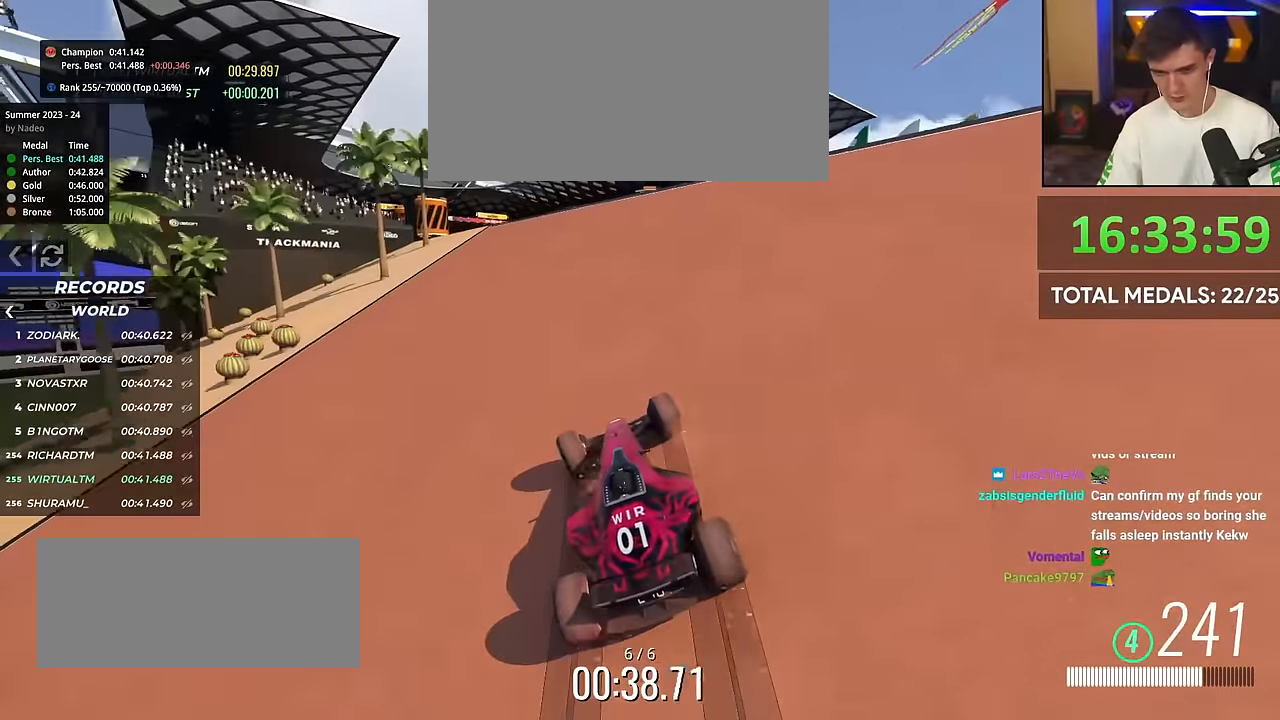
{"keys": ["left", "up"], "events": [[117, "left", "up"], [250, "left", "down"], [350, "left", "up"], [450, "left", "down"]]}
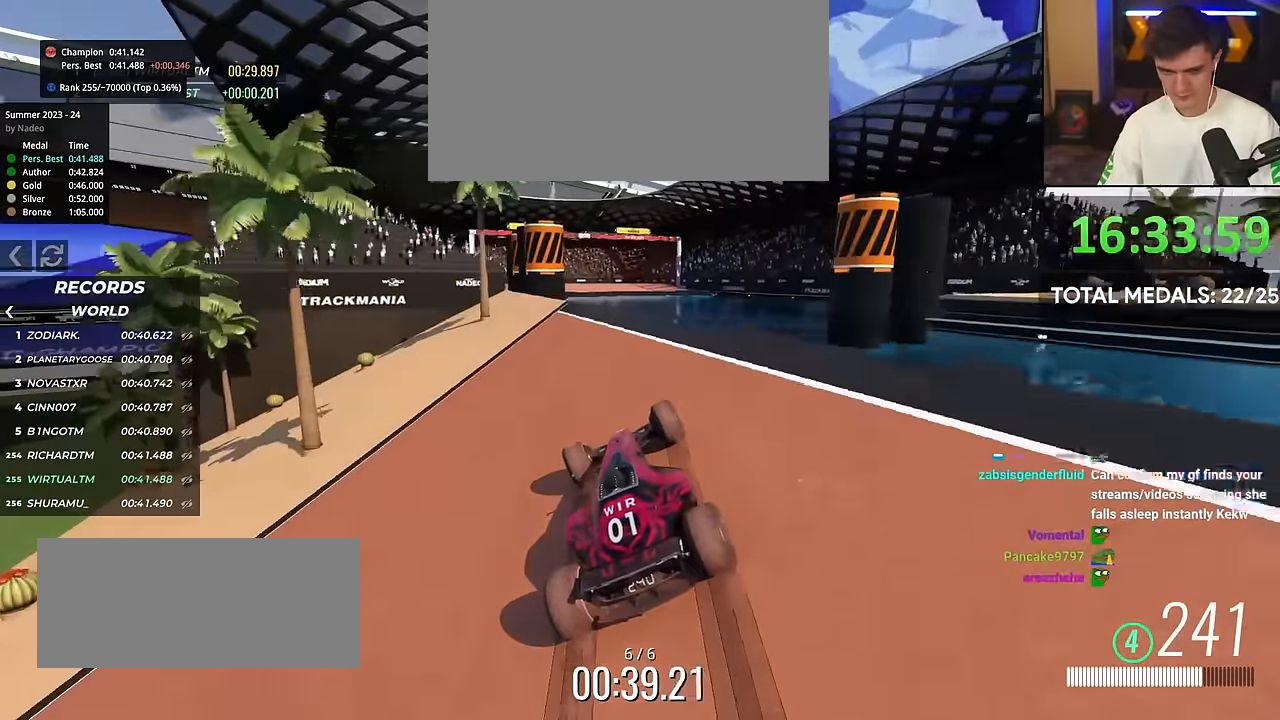
{"keys": ["up"], "events": [[34, "left", "up"], [134, "right", "down"], [167, "right", "up"]]}
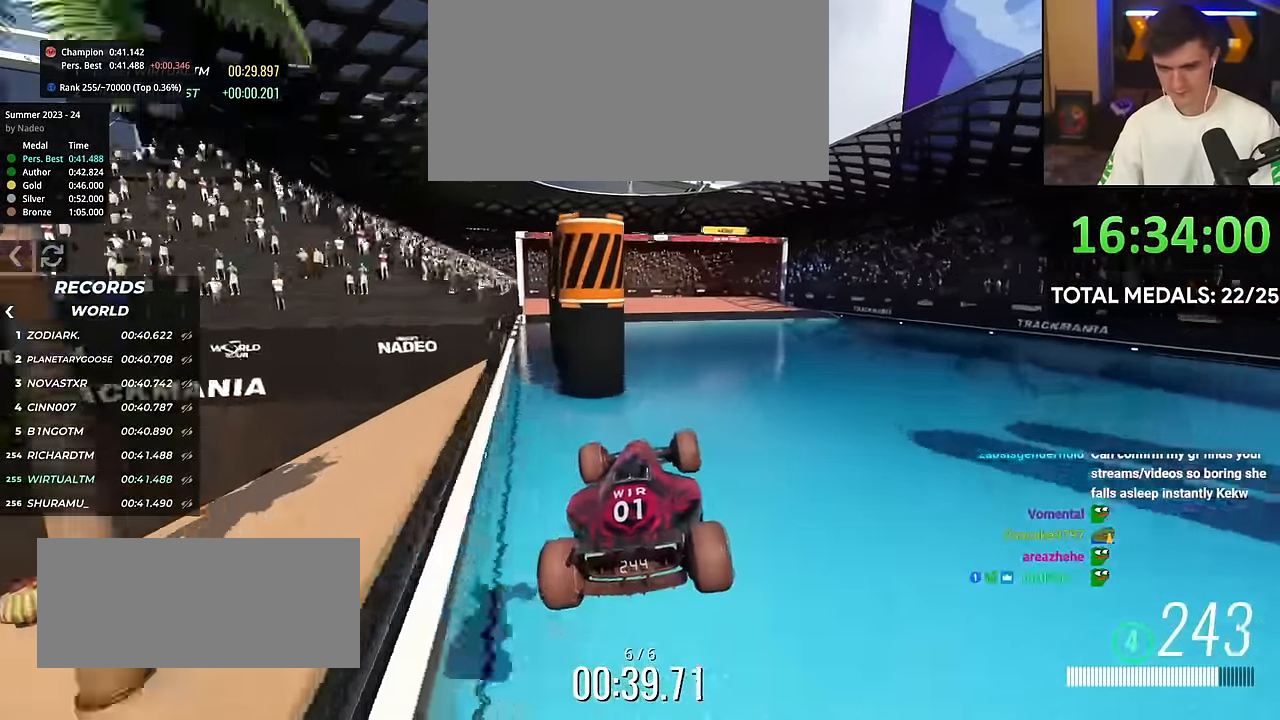
{"keys": ["up"], "events": []}
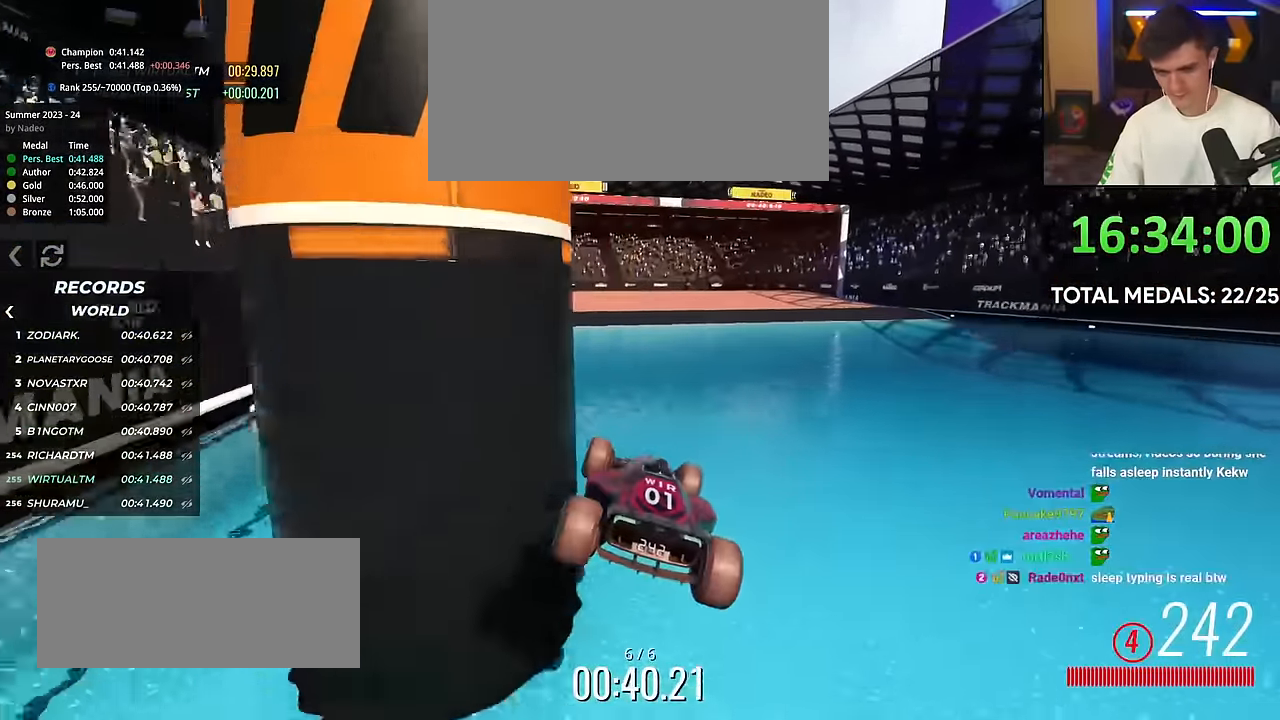
{"keys": ["up"], "events": []}
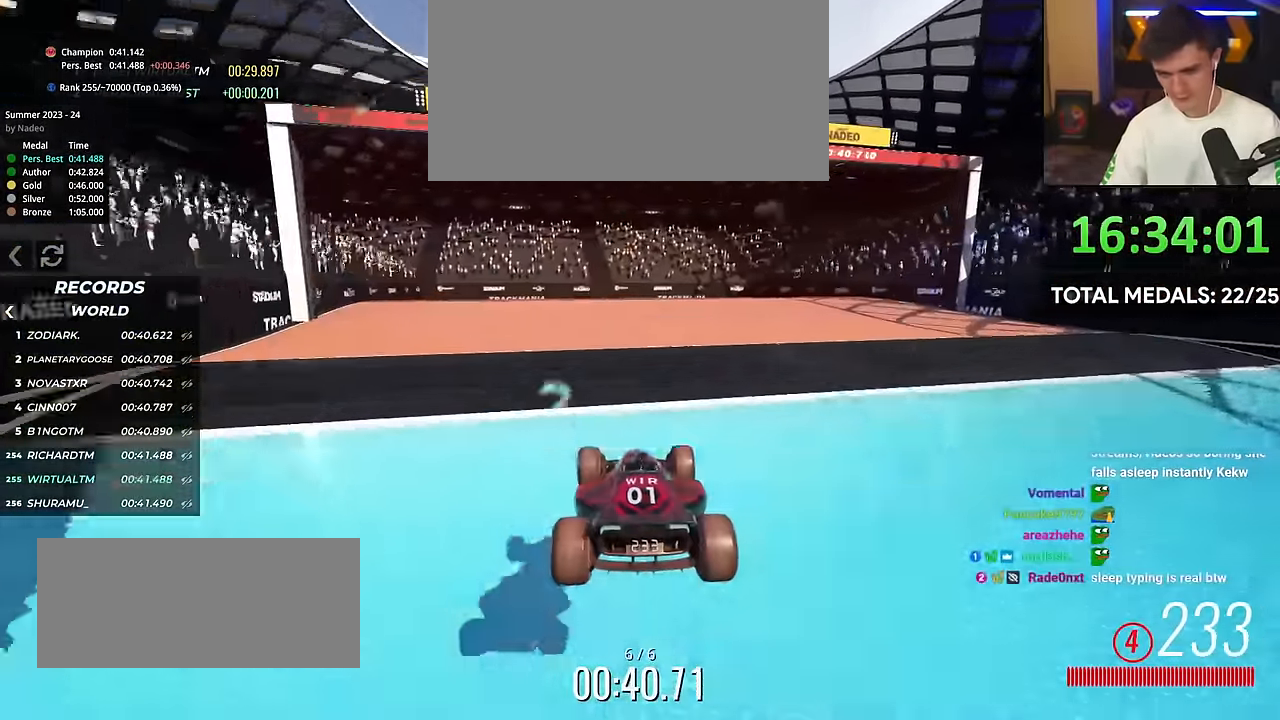
{"keys": ["up"], "events": []}
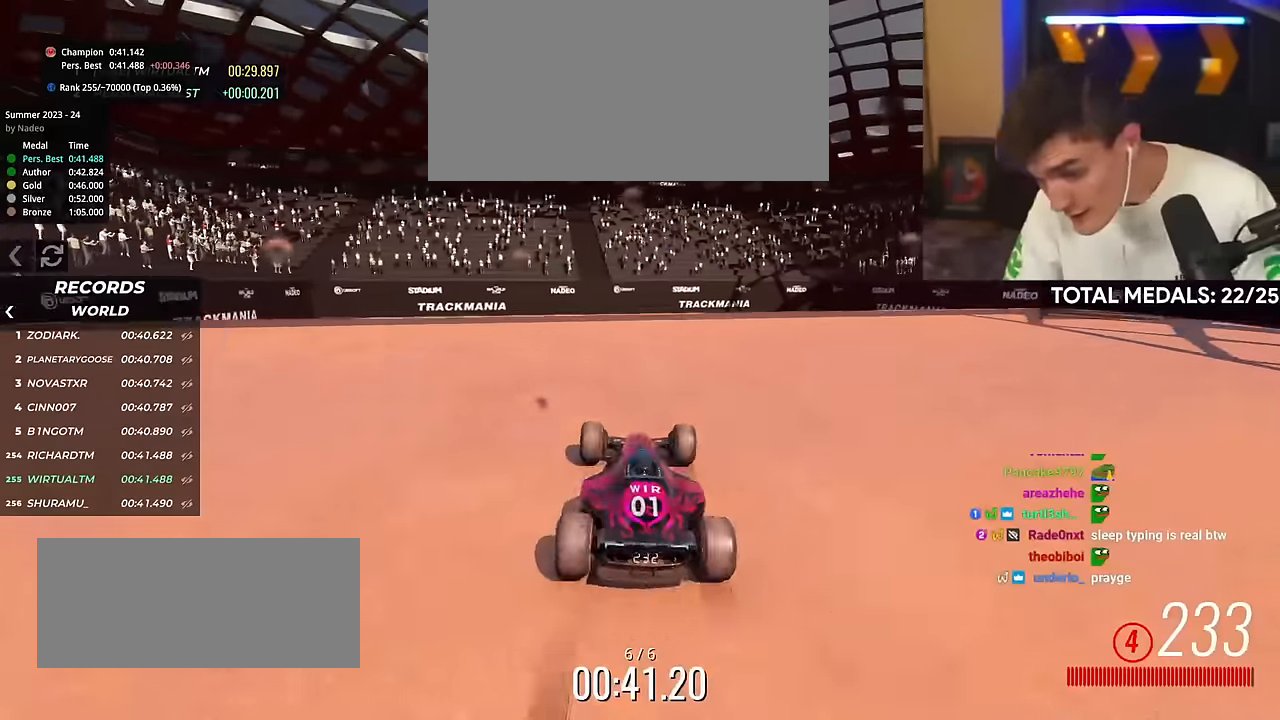
{"keys": ["up"], "events": []}
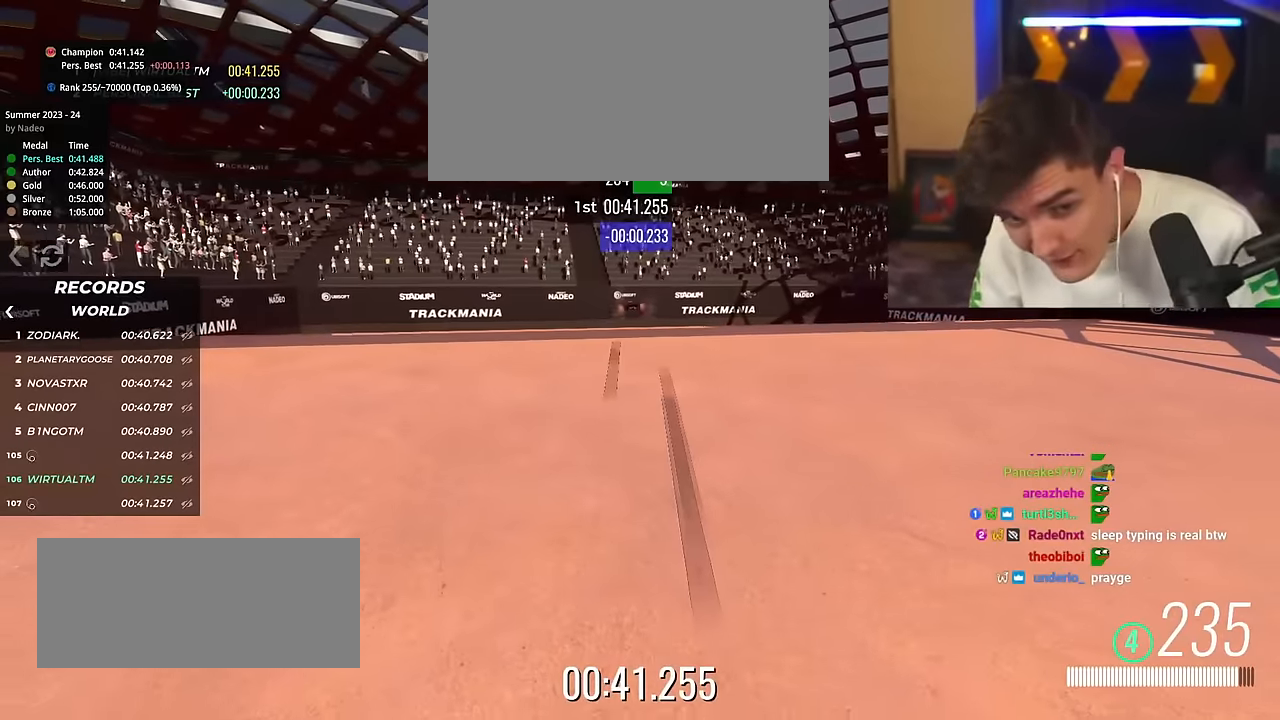
{"keys": ["up"], "events": []}